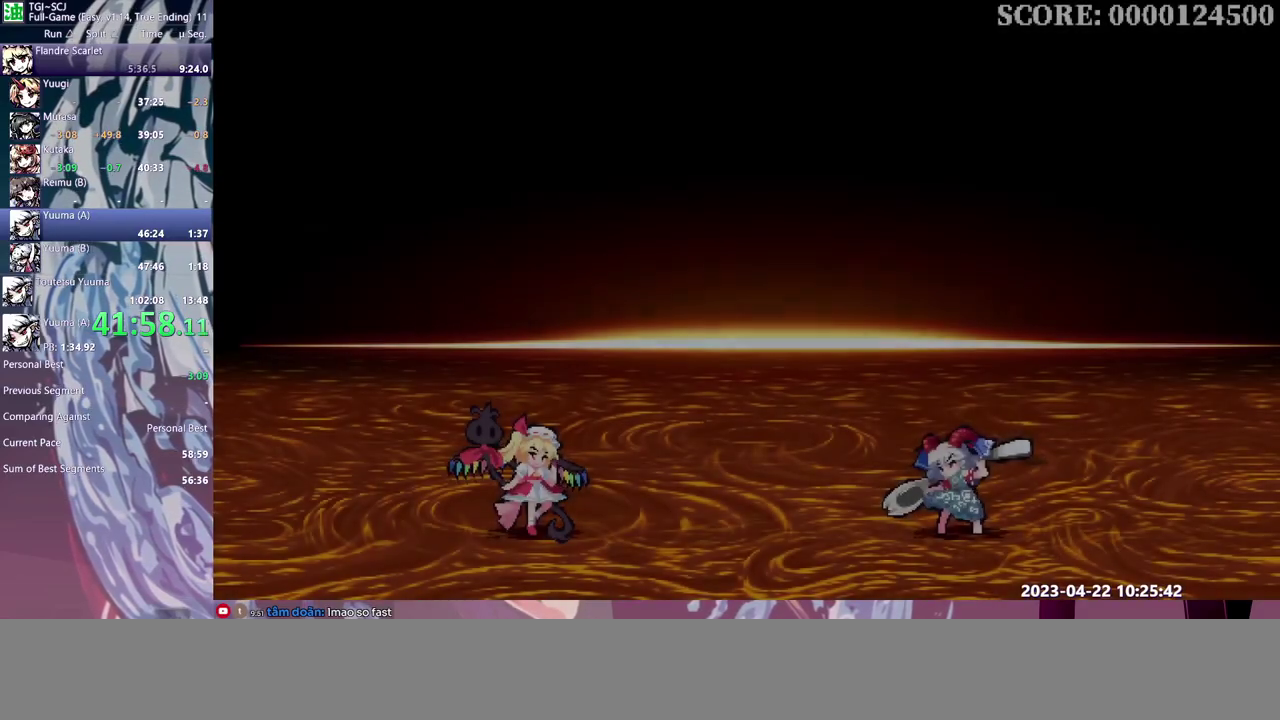
Gameplay with a controller (PlayStation layout); each line is a JSON object with the inputs held at the frame after it (dt_ms = milliseconds from this image to that frame). "events" lists button and stick changes between this image and that frame as [ms after this image, input, new state], when the widget could be followed in between. Not read: CIRCLE CROSS DPAD_DOWN L1 L2 L3 R1 R2 R3 SQUARE START TRIANGLE other_buttons.
{"dt_ms": 500, "buttons": ["DPAD_RIGHT"], "events": []}
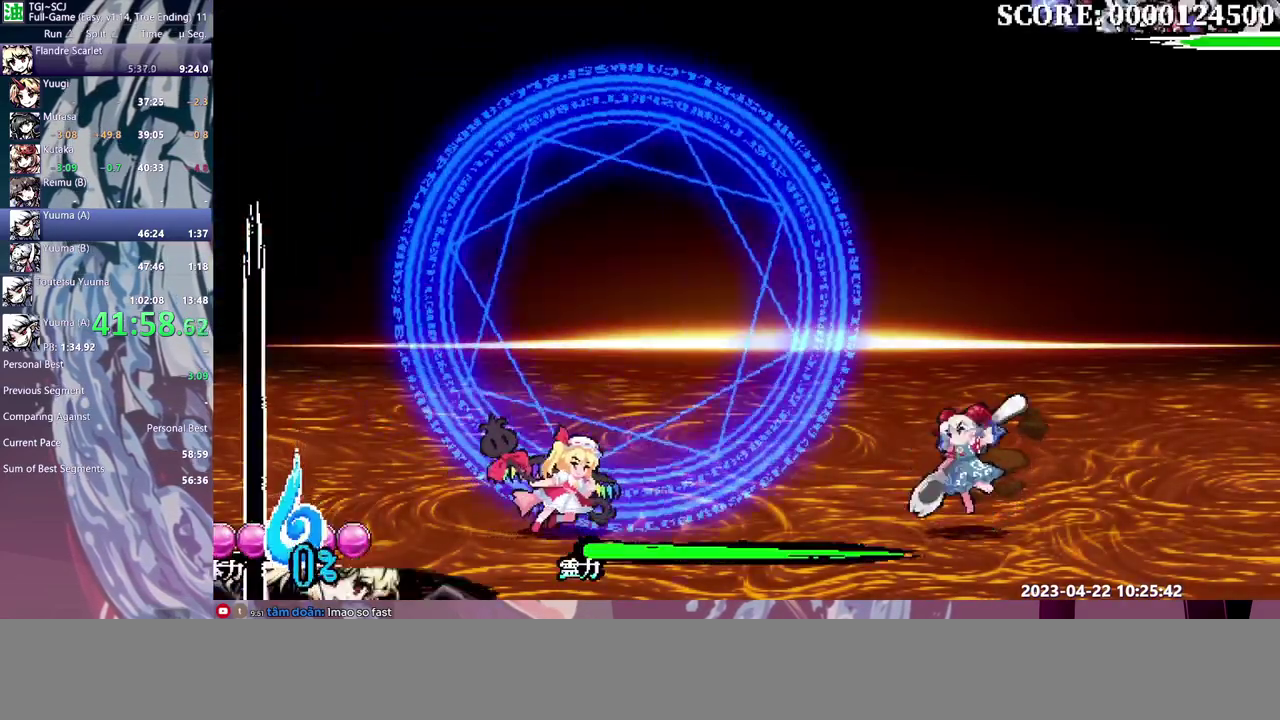
{"dt_ms": 500, "buttons": [], "events": [[383, "DPAD_RIGHT", "up"]]}
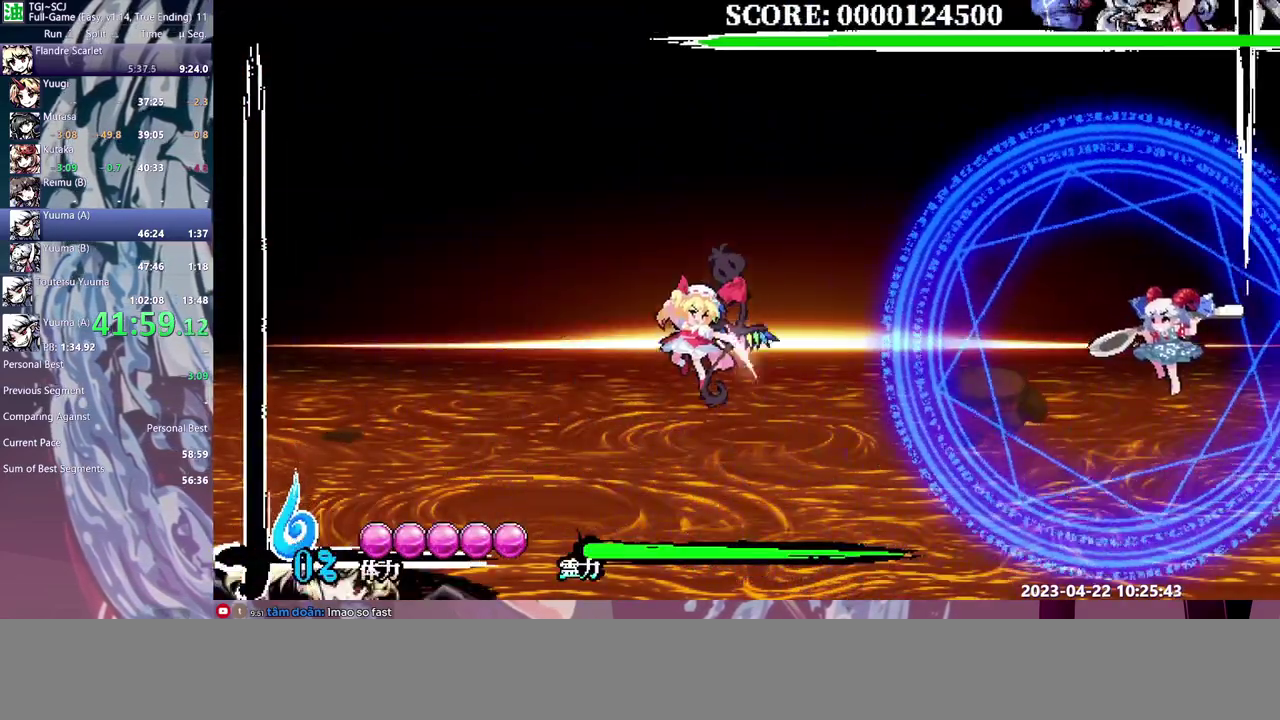
{"dt_ms": 500, "buttons": ["DPAD_RIGHT"], "events": [[467, "DPAD_RIGHT", "down"]]}
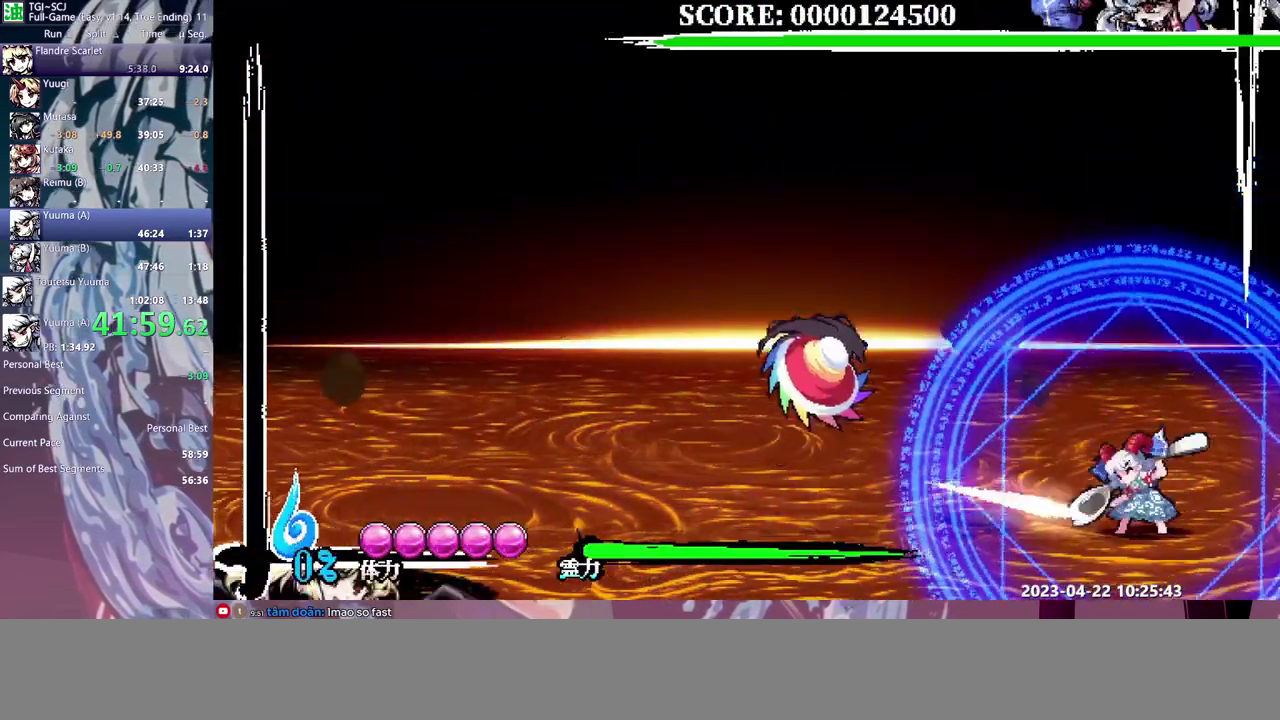
{"dt_ms": 500, "buttons": [], "events": [[450, "DPAD_RIGHT", "up"]]}
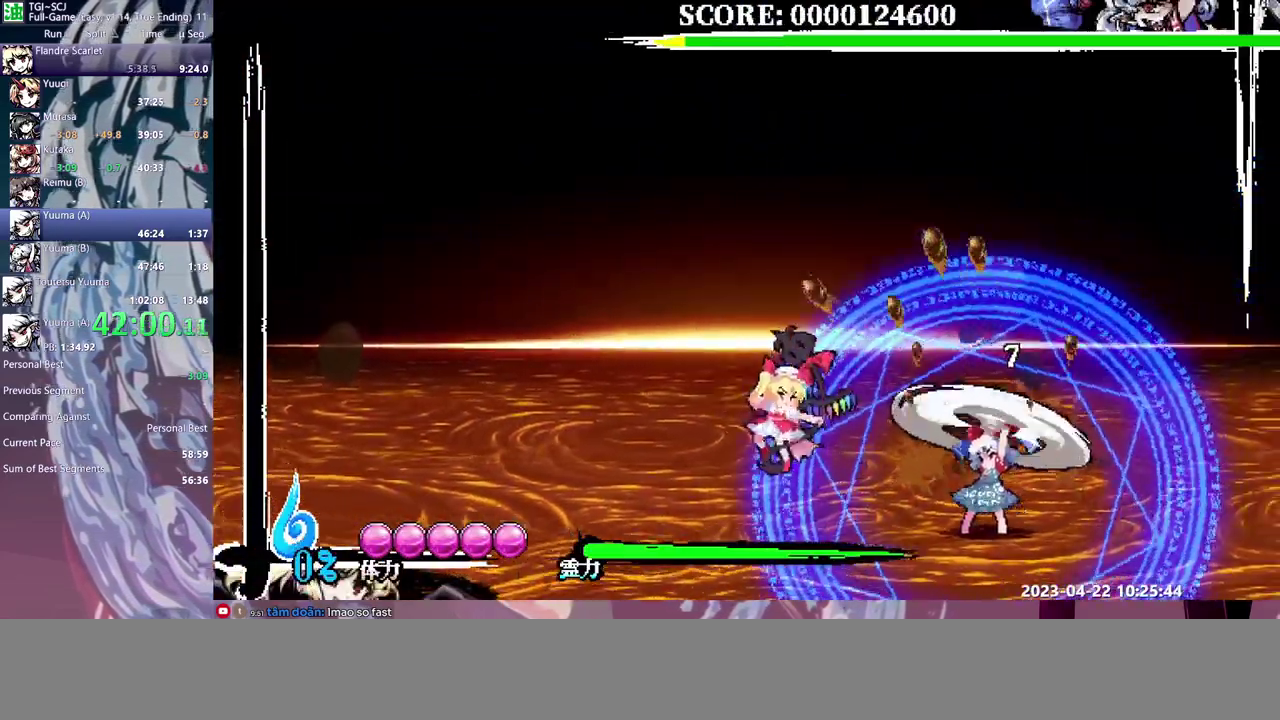
{"dt_ms": 500, "buttons": [], "events": []}
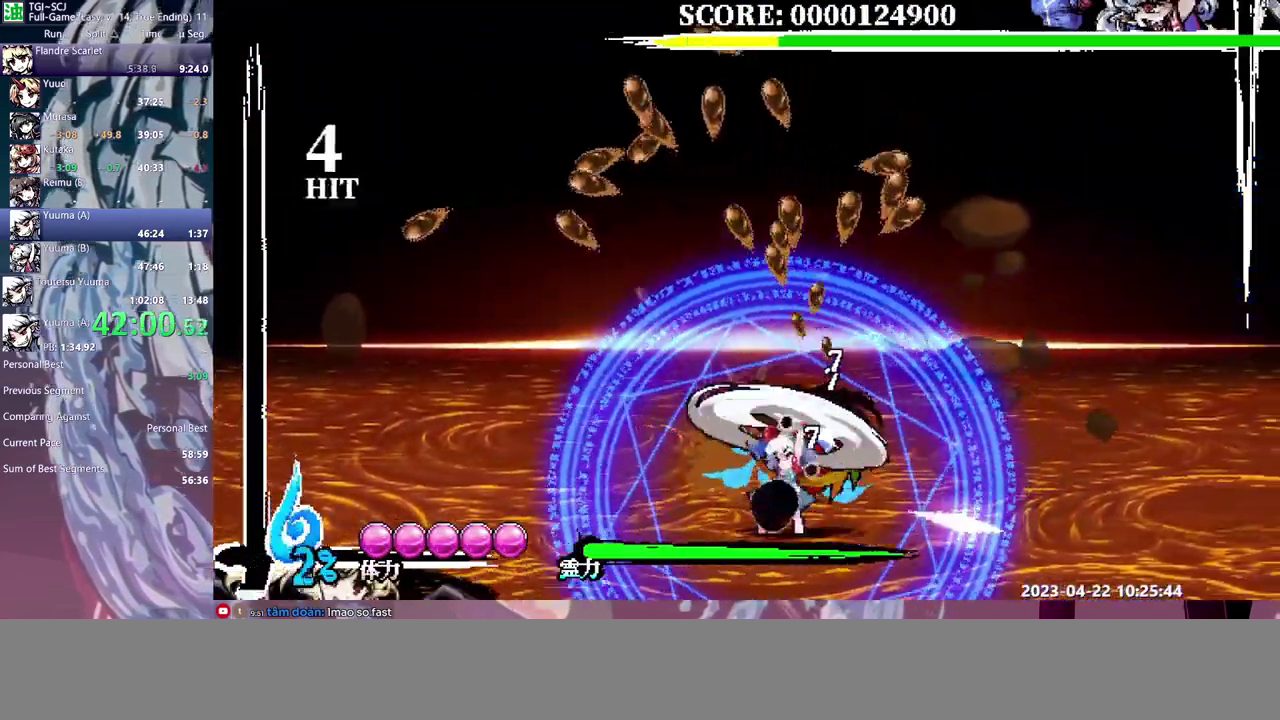
{"dt_ms": 500, "buttons": [], "events": []}
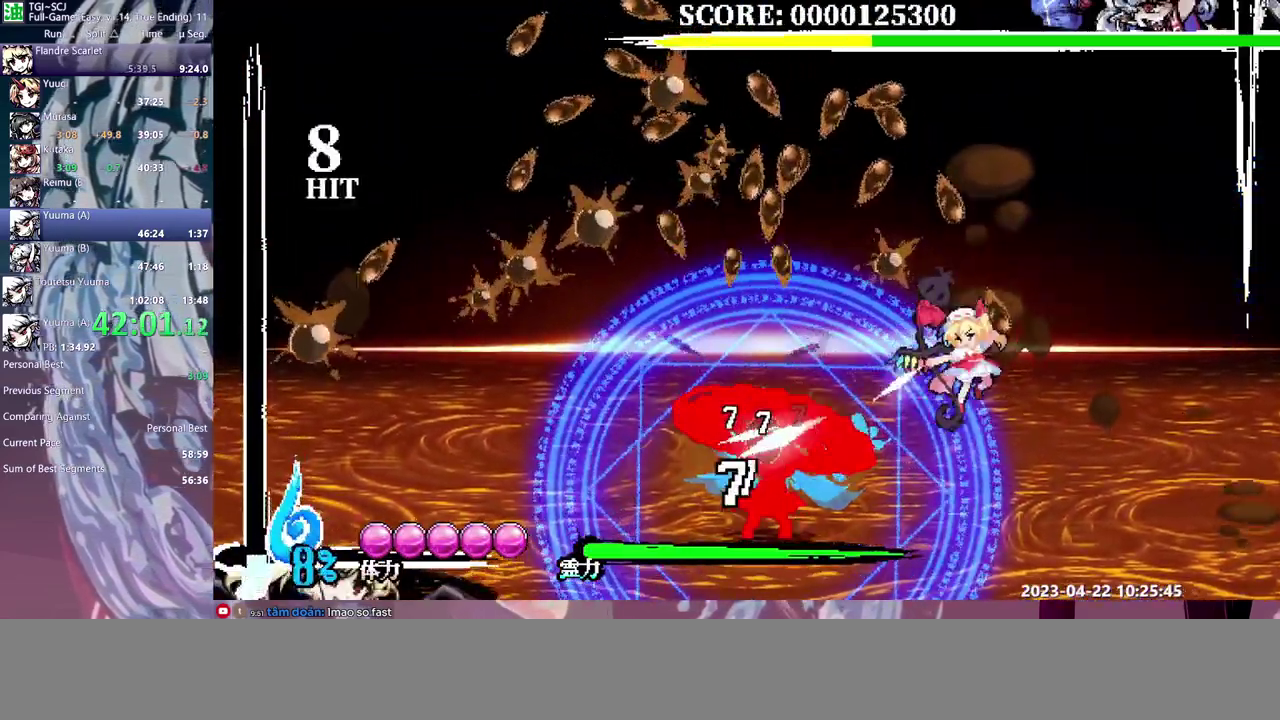
{"dt_ms": 500, "buttons": ["DPAD_LEFT"], "events": [[250, "DPAD_LEFT", "down"]]}
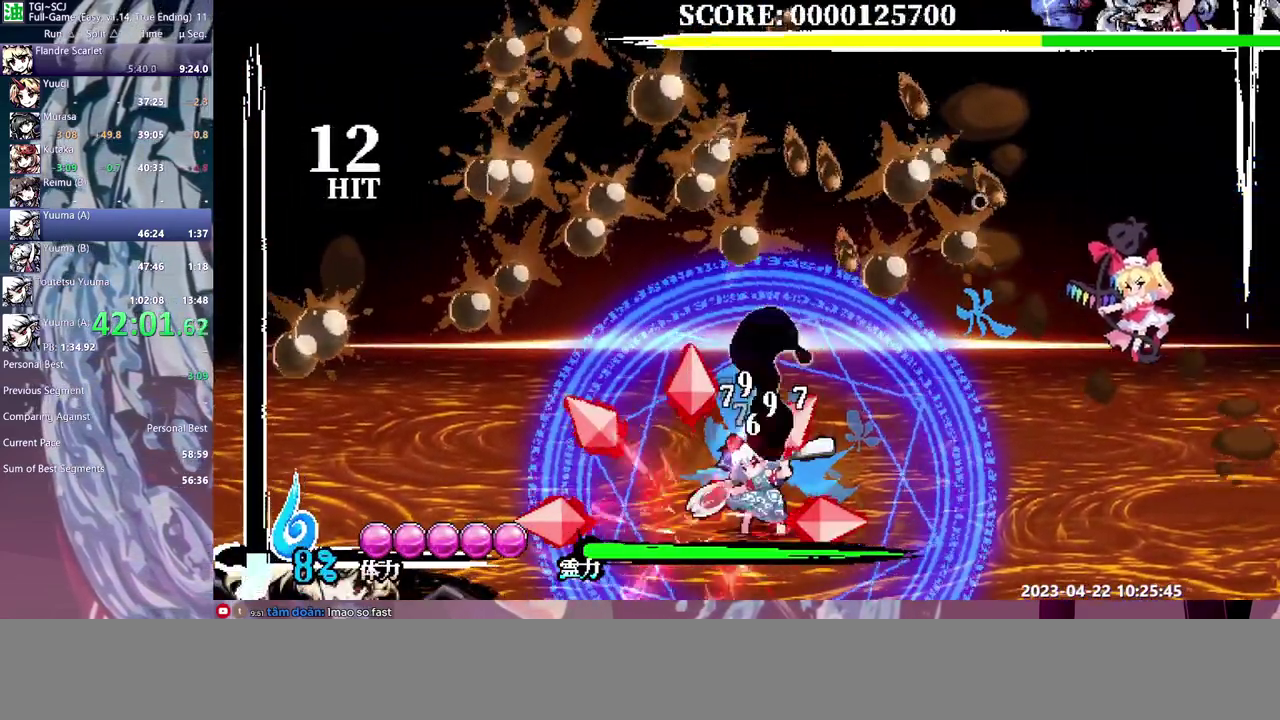
{"dt_ms": 500, "buttons": ["DPAD_LEFT"], "events": []}
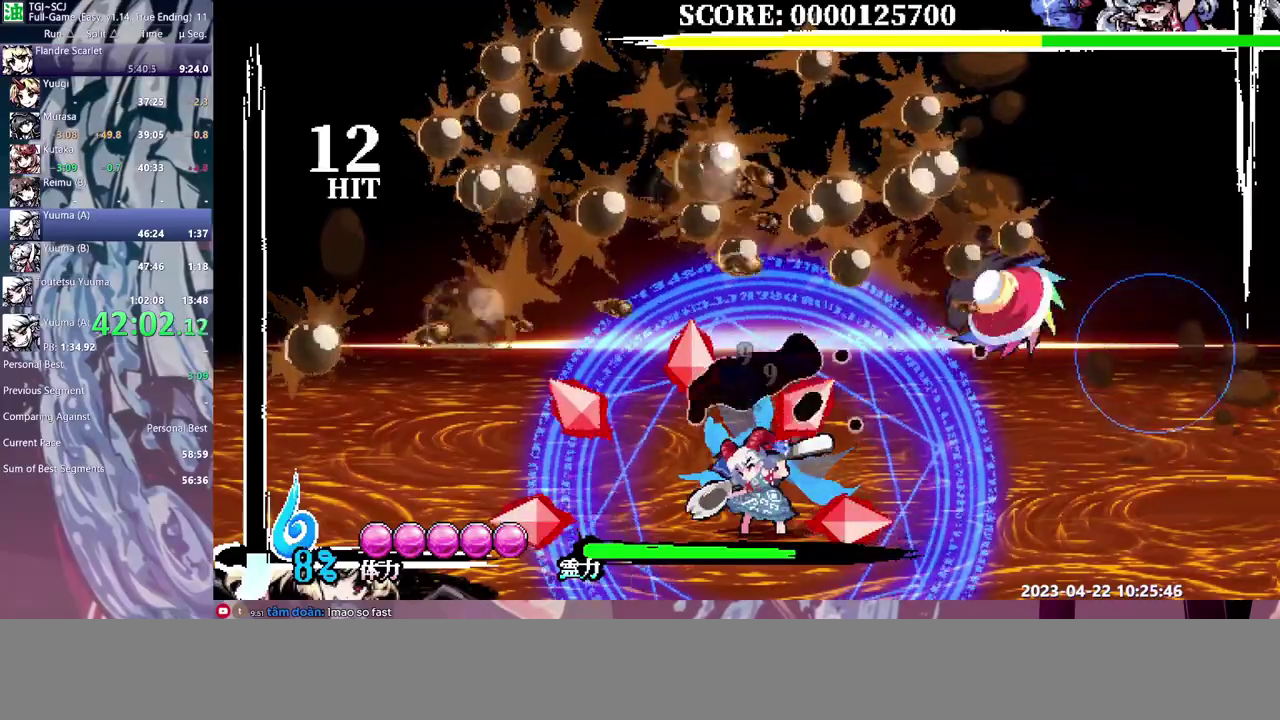
{"dt_ms": 500, "buttons": ["DPAD_LEFT"], "events": []}
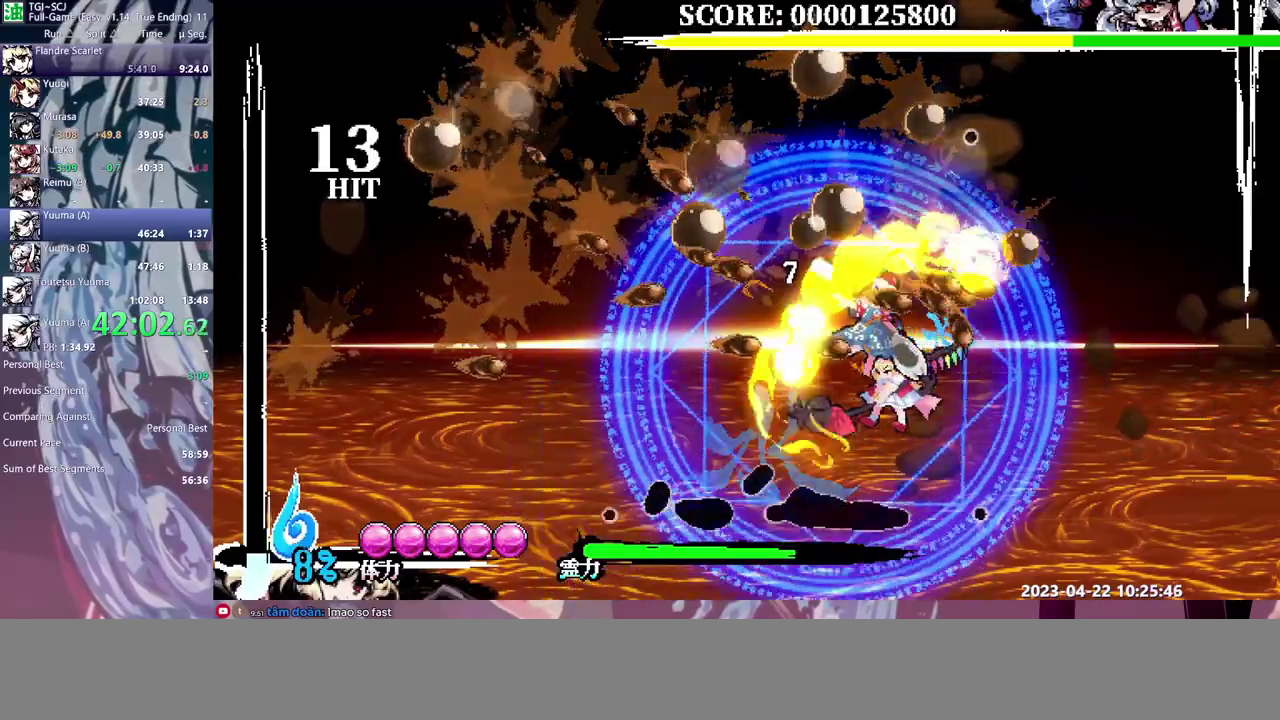
{"dt_ms": 500, "buttons": [], "events": [[50, "DPAD_LEFT", "up"], [83, "DPAD_RIGHT", "down"], [350, "DPAD_RIGHT", "up"]]}
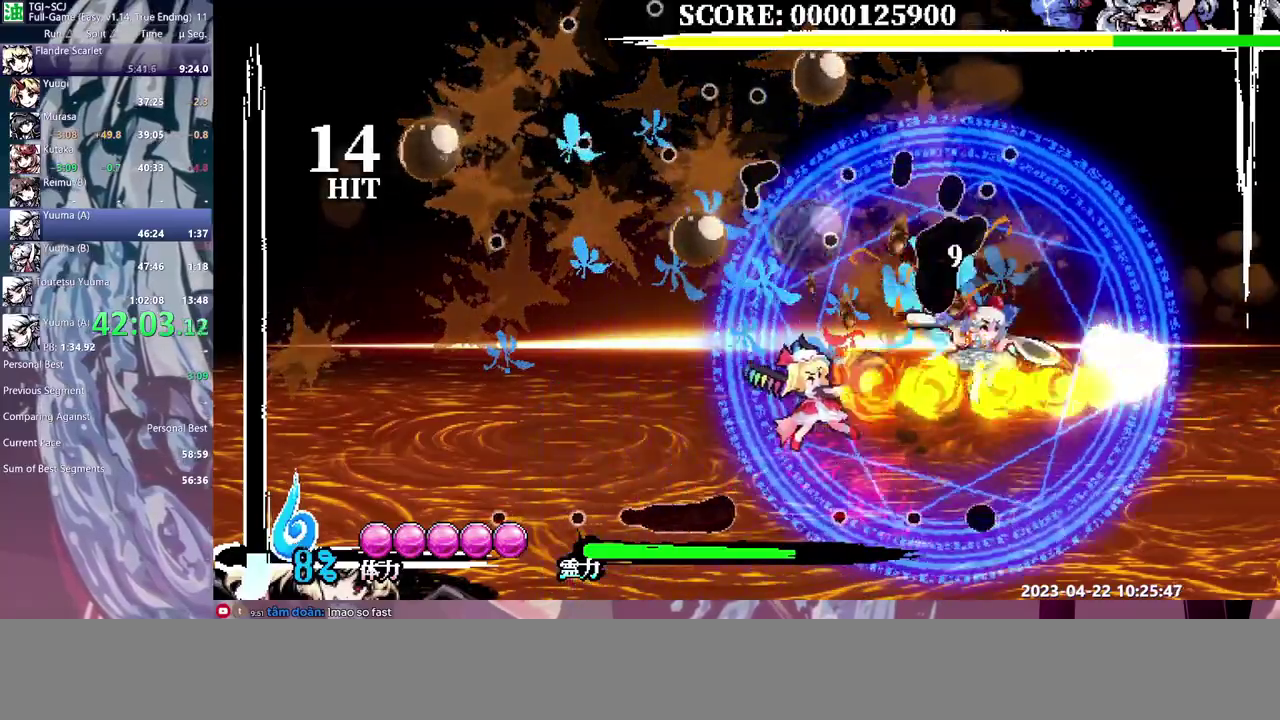
{"dt_ms": 500, "buttons": ["DPAD_RIGHT"], "events": [[283, "DPAD_RIGHT", "down"]]}
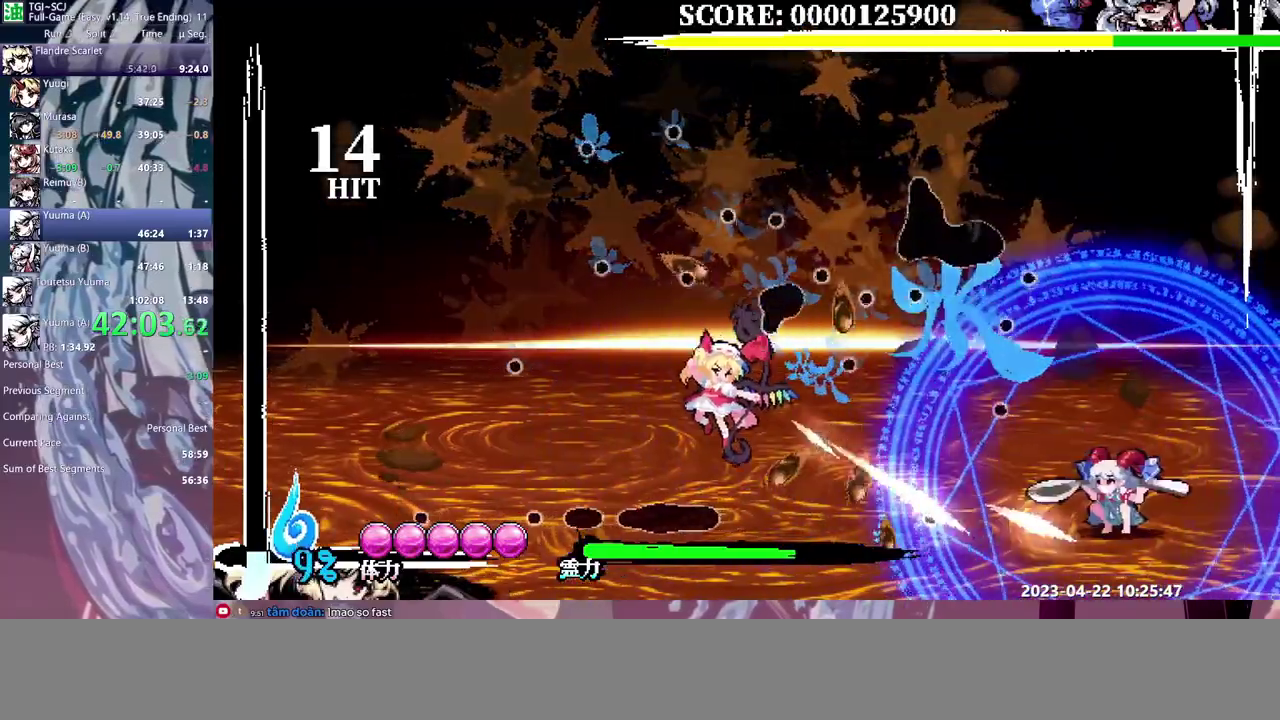
{"dt_ms": 1000, "buttons": ["DPAD_RIGHT"], "events": []}
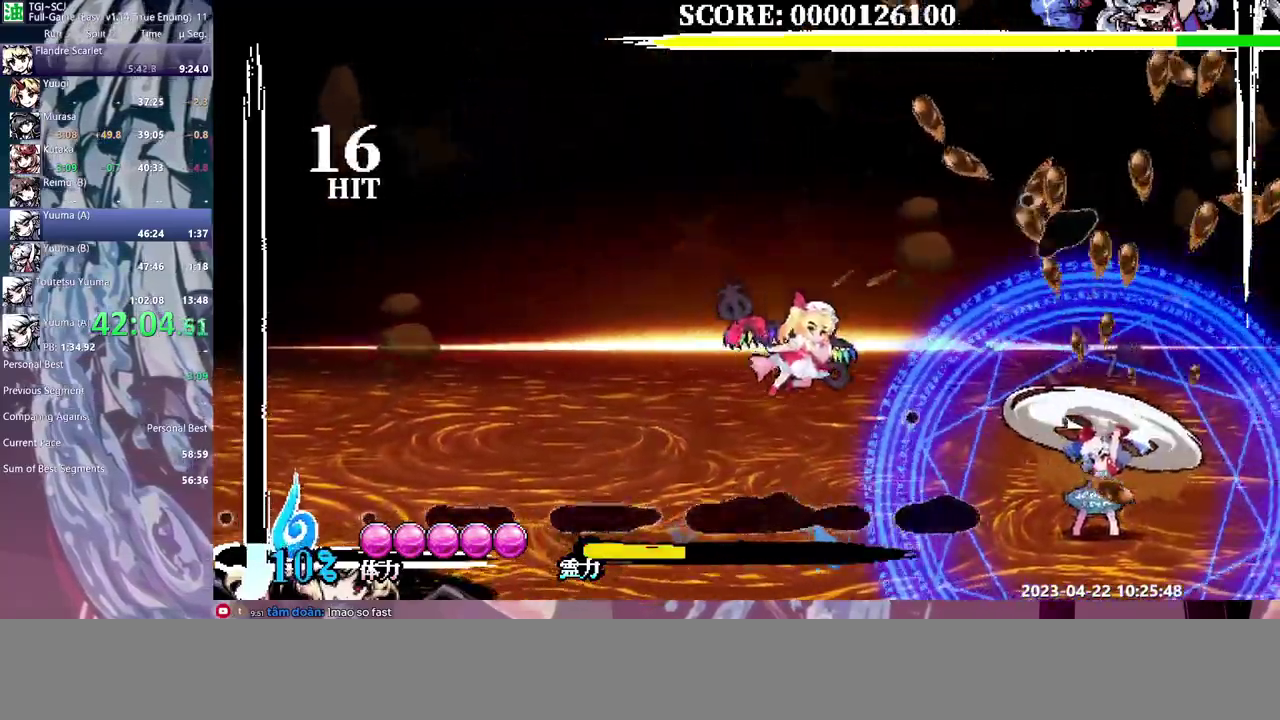
{"dt_ms": 500, "buttons": [], "events": [[167, "DPAD_RIGHT", "up"]]}
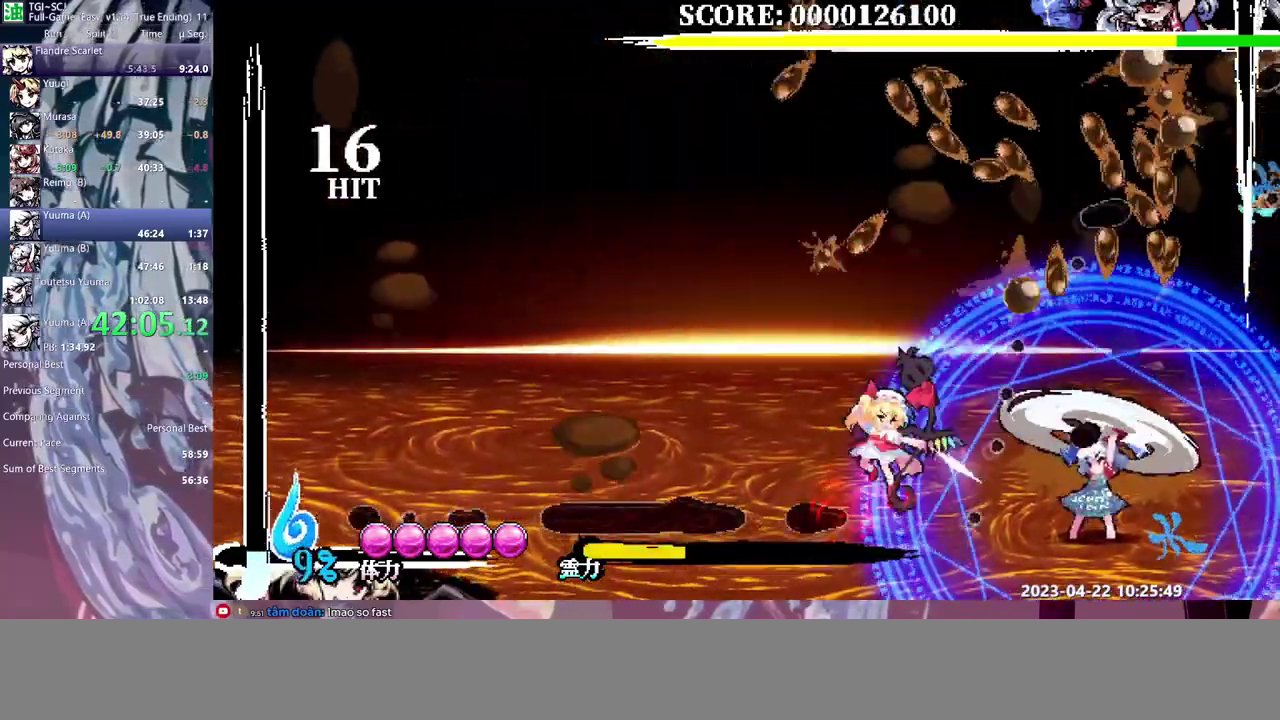
{"dt_ms": 500, "buttons": [], "events": []}
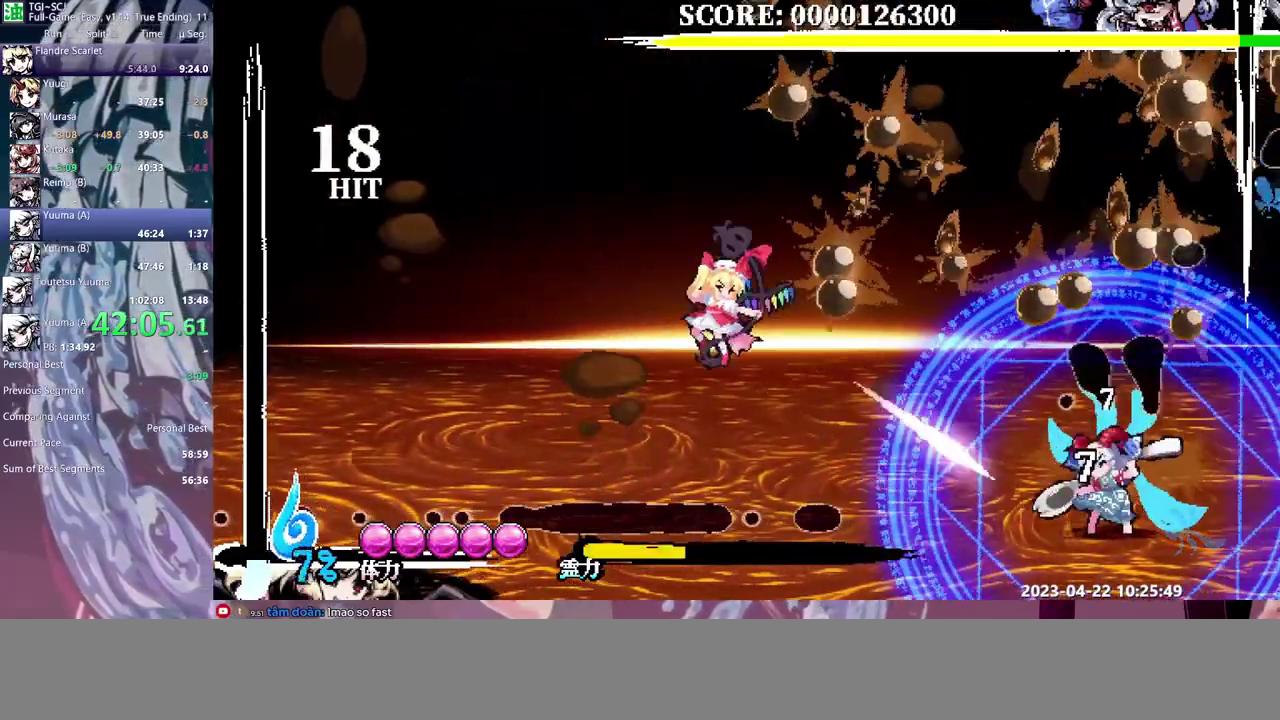
{"dt_ms": 500, "buttons": [], "events": [[150, "DPAD_RIGHT", "down"], [250, "DPAD_RIGHT", "up"]]}
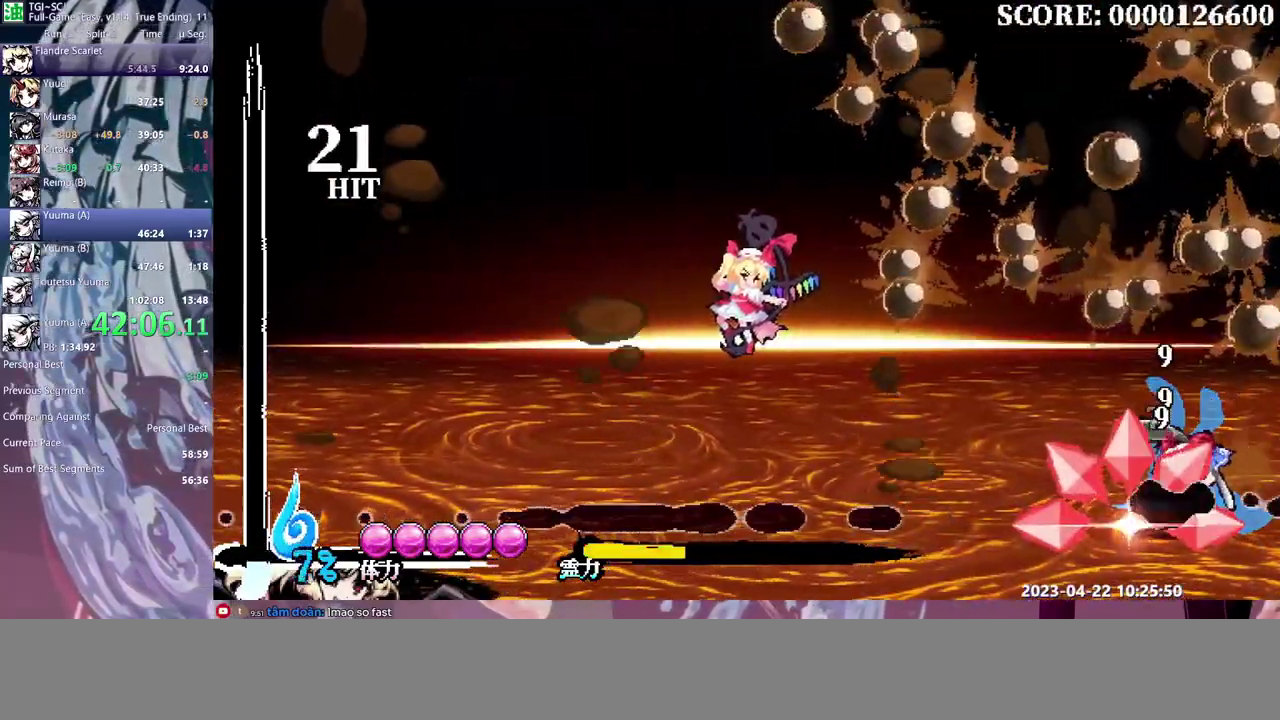
{"dt_ms": 500, "buttons": [], "events": []}